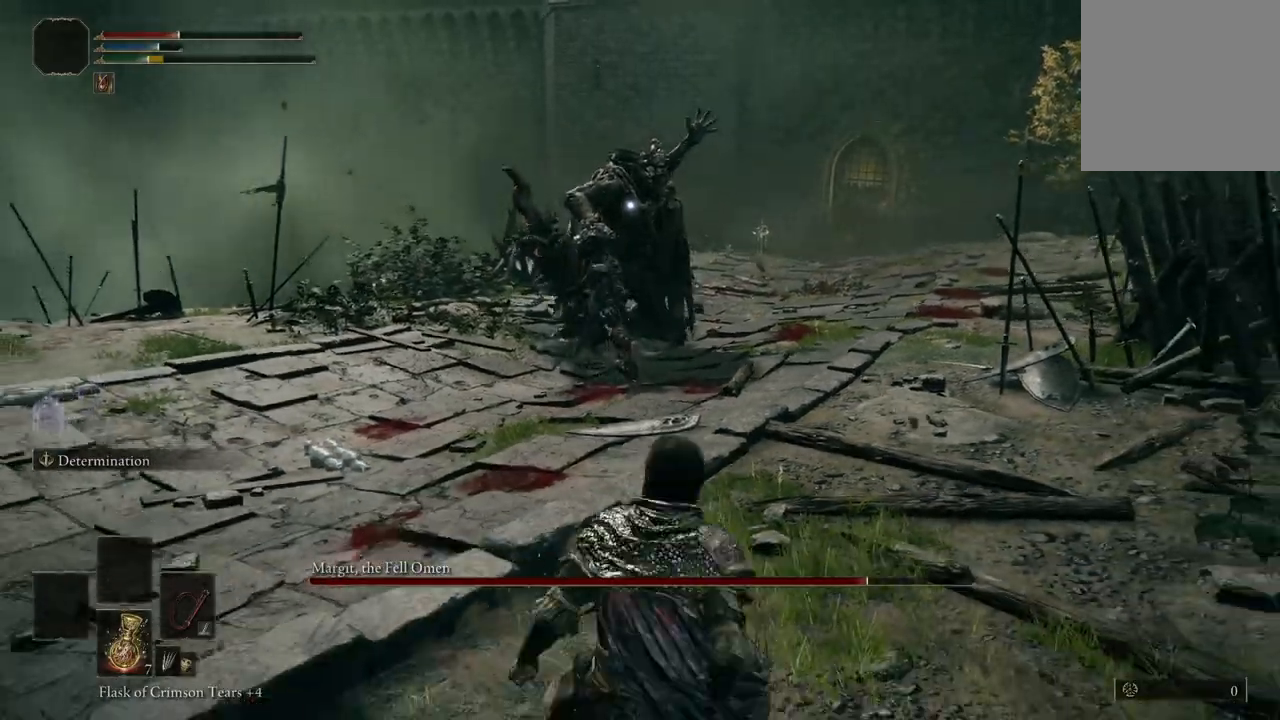
Gameplay with a controller (Xbox layout); each line is a JSON object with the inputs held at the frame after it. "events" lists button and stick changes between this image and that frame as [ms after this image, input, new state], when the widget could be followed in between. Not read: SHARE.
{"buttons": [], "left_stick": "left", "right_stick": "center", "events": [[367, "left_stick", "down-left"], [500, "left_stick", "left"]]}
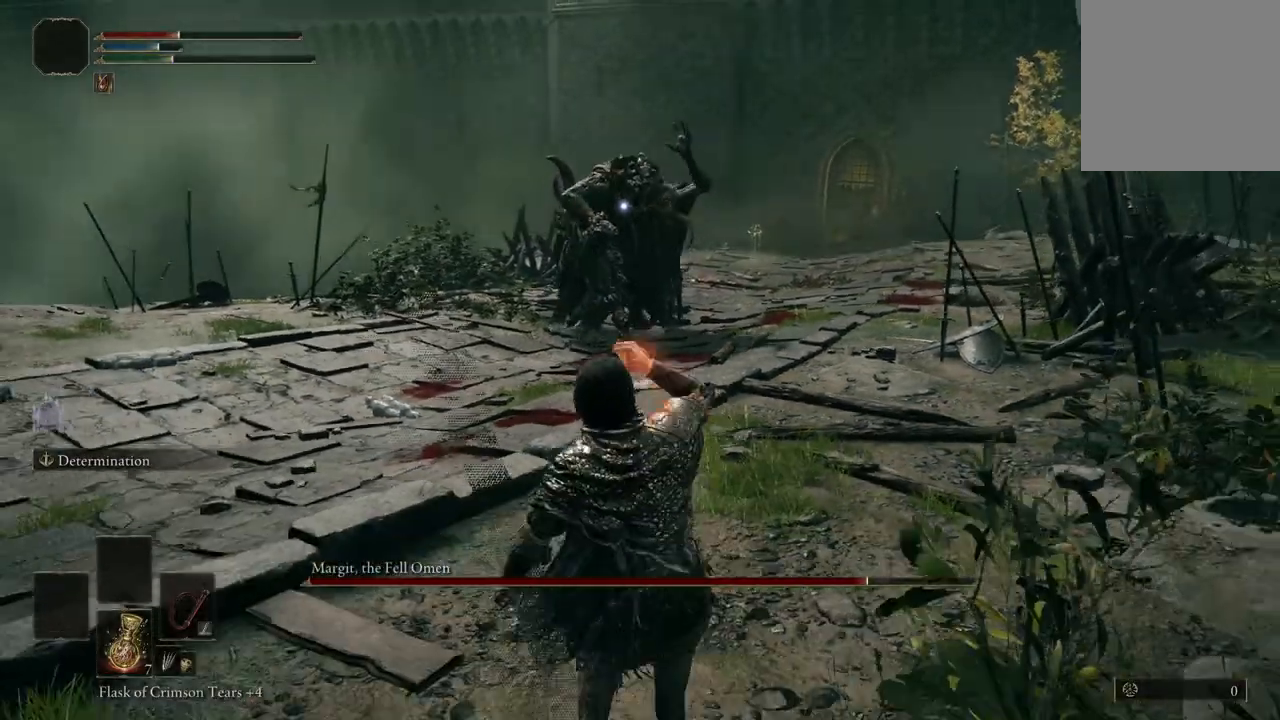
{"buttons": [], "left_stick": "up-left", "right_stick": "center", "events": [[367, "left_stick", "up-left"]]}
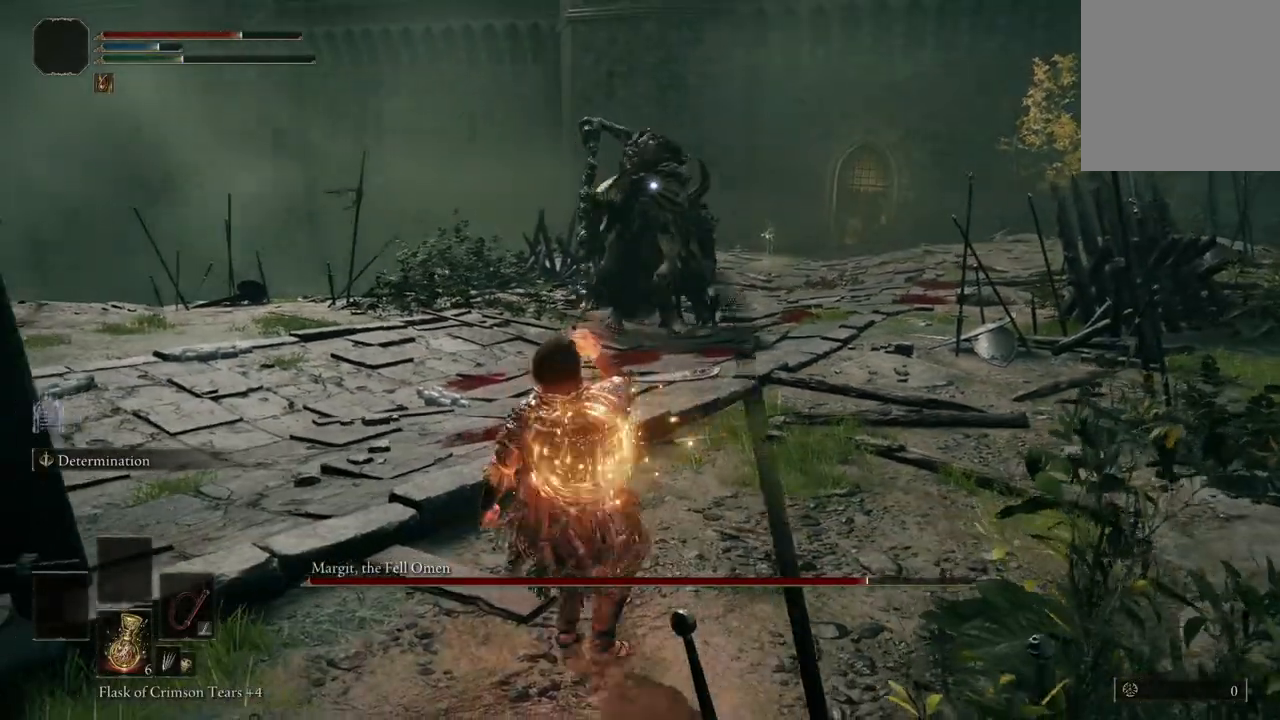
{"buttons": [], "left_stick": "down", "right_stick": "center", "events": [[33, "left_stick", "up"], [267, "left_stick", "up-right"], [400, "left_stick", "down-right"], [467, "left_stick", "down"]]}
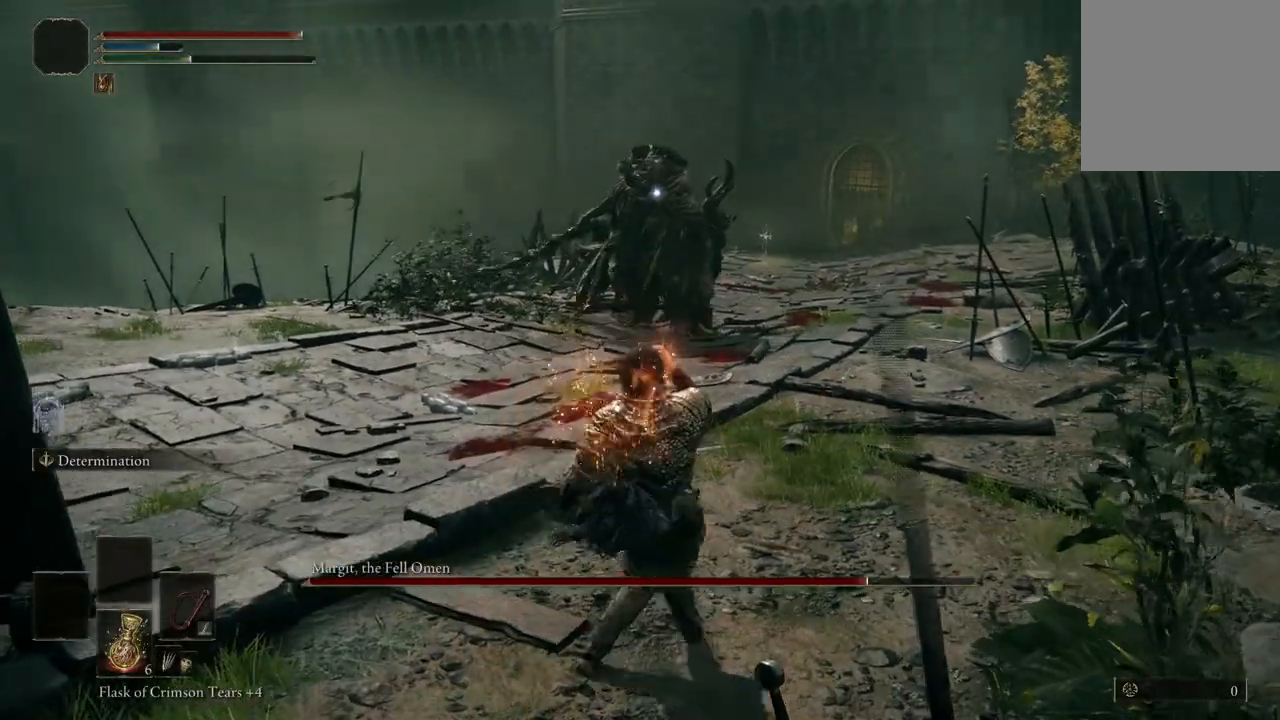
{"buttons": ["L2"], "left_stick": "down-left", "right_stick": "center", "events": [[100, "left_stick", "down-left"], [400, "L2", "down"]]}
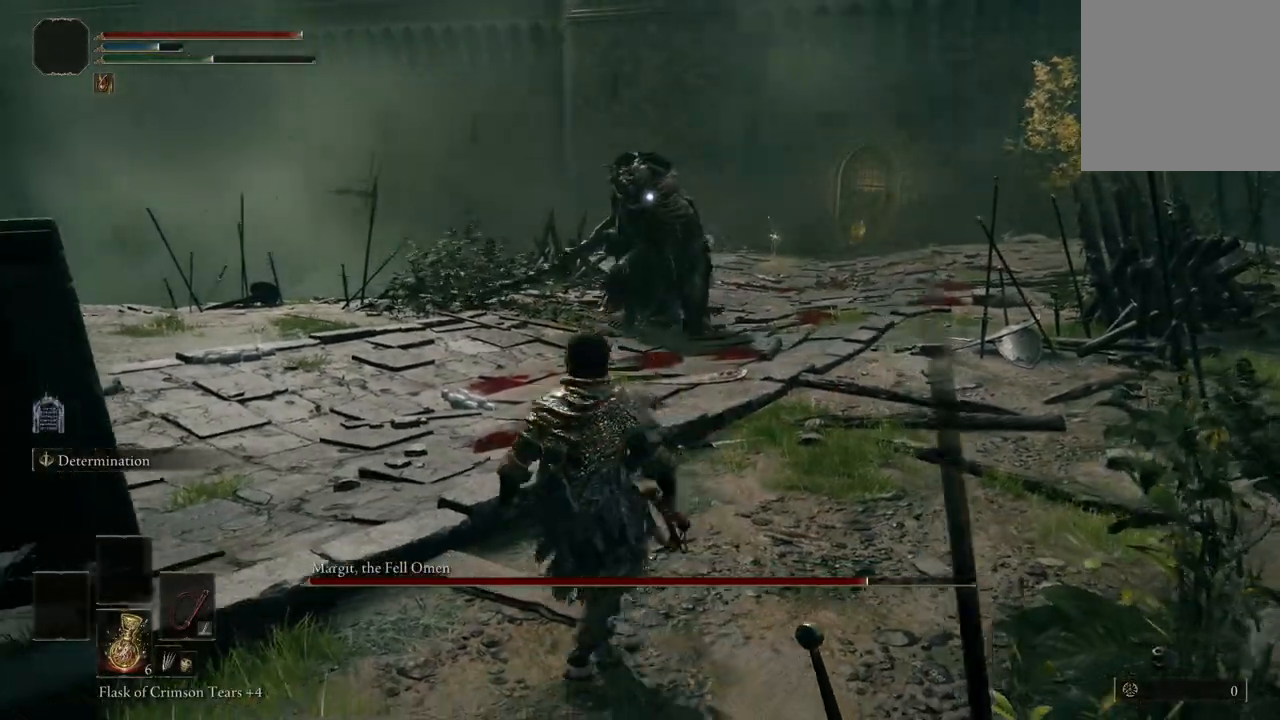
{"buttons": [], "left_stick": "center", "right_stick": "center", "events": [[67, "L2", "up"], [167, "left_stick", "center"], [233, "left_stick", "up"], [467, "left_stick", "center"]]}
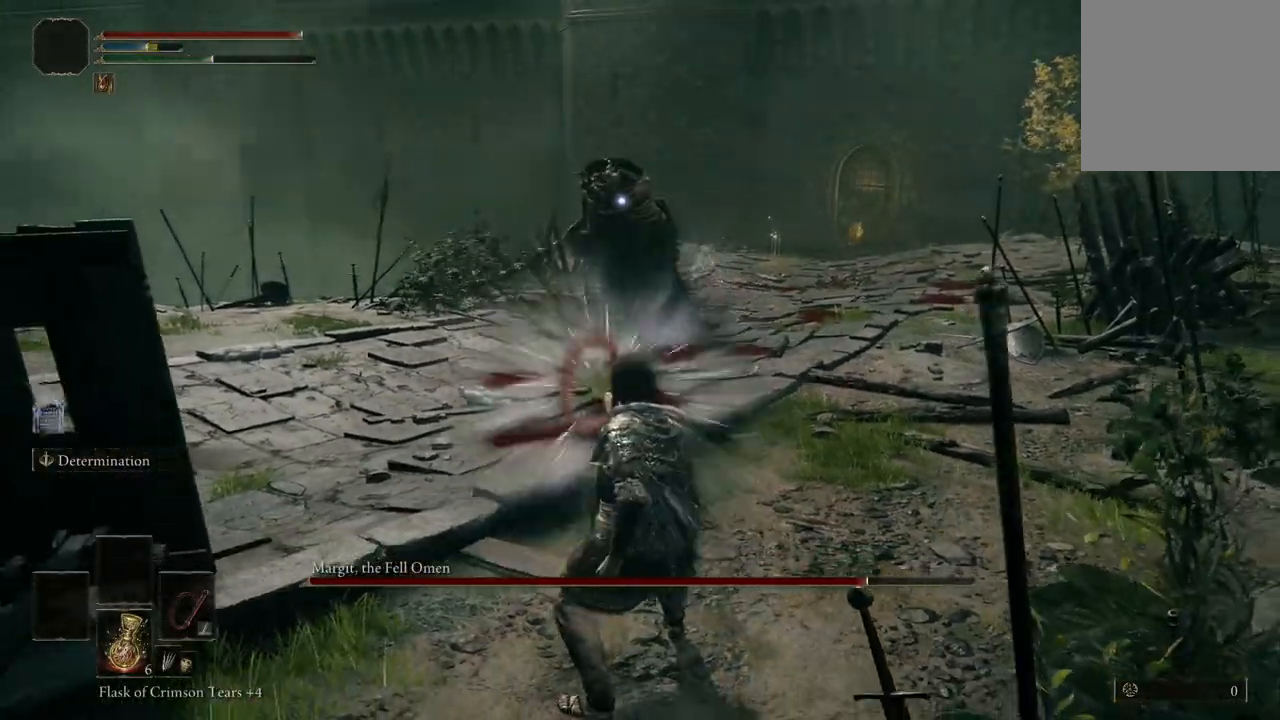
{"buttons": ["B"], "left_stick": "up", "right_stick": "center", "events": [[167, "left_stick", "up"], [500, "B", "down"]]}
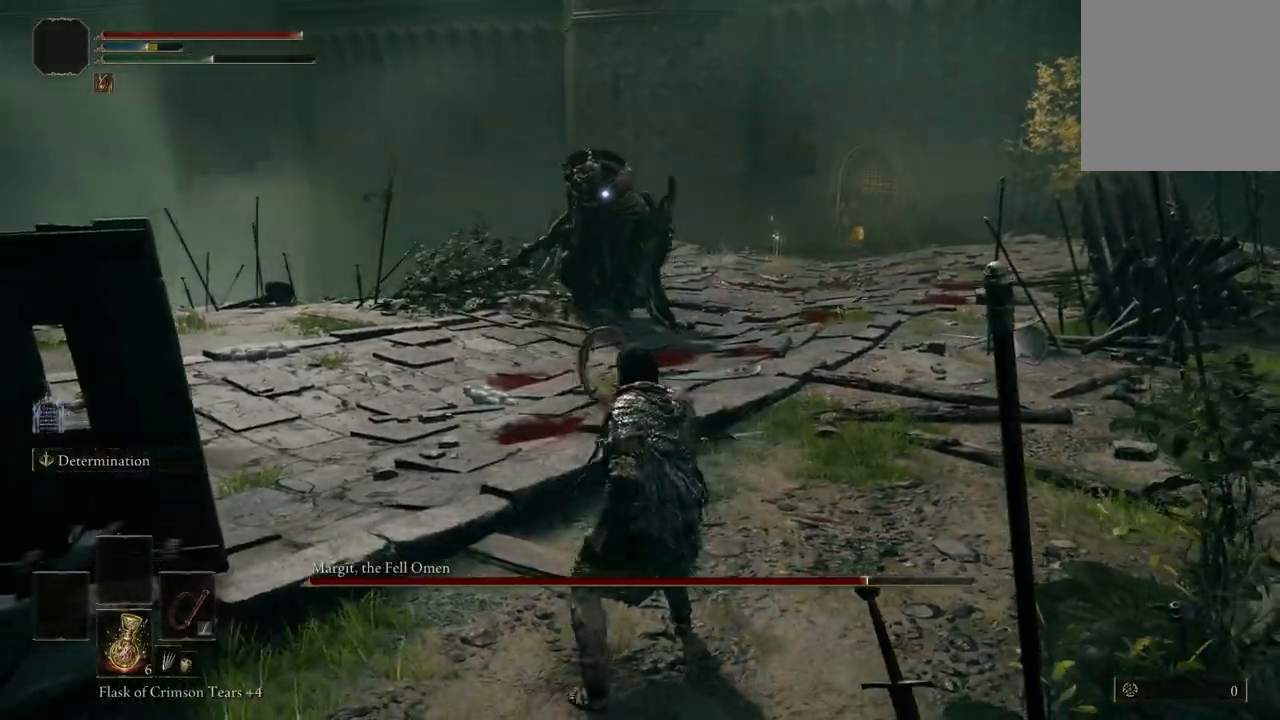
{"buttons": ["B"], "left_stick": "up-right", "right_stick": "center", "events": [[400, "left_stick", "up-right"]]}
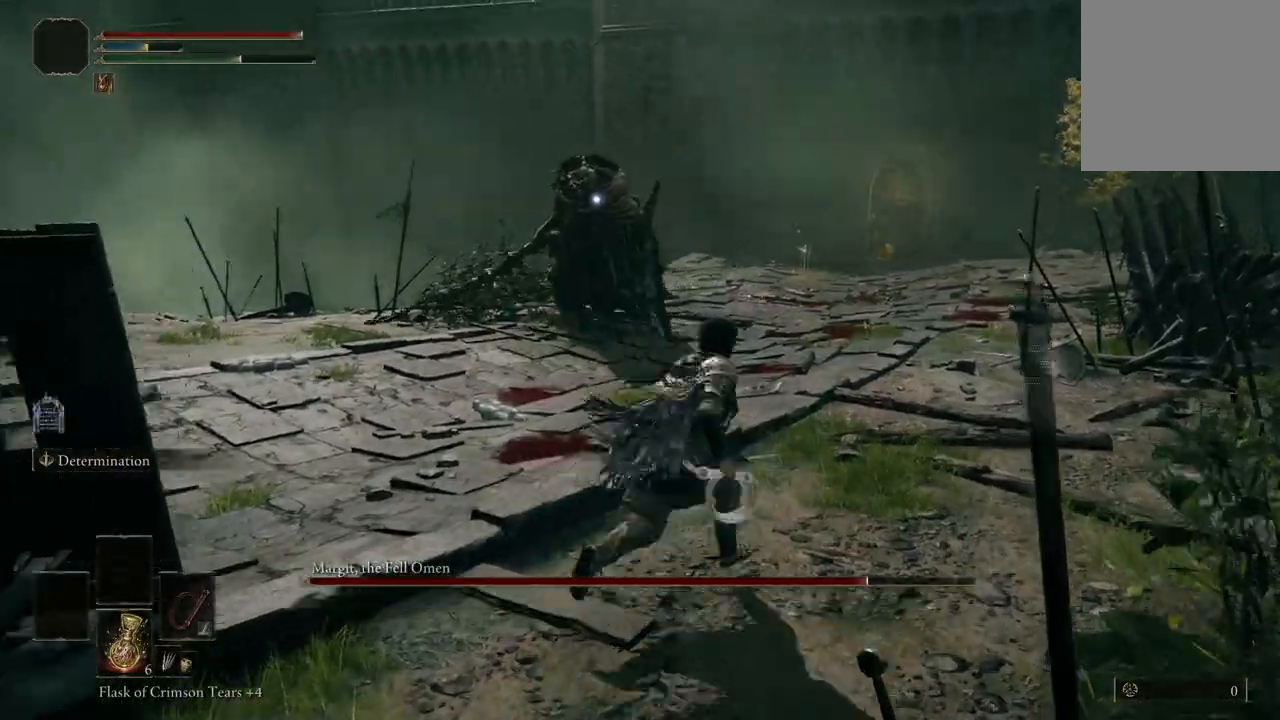
{"buttons": ["B"], "left_stick": "up-right", "right_stick": "center", "events": []}
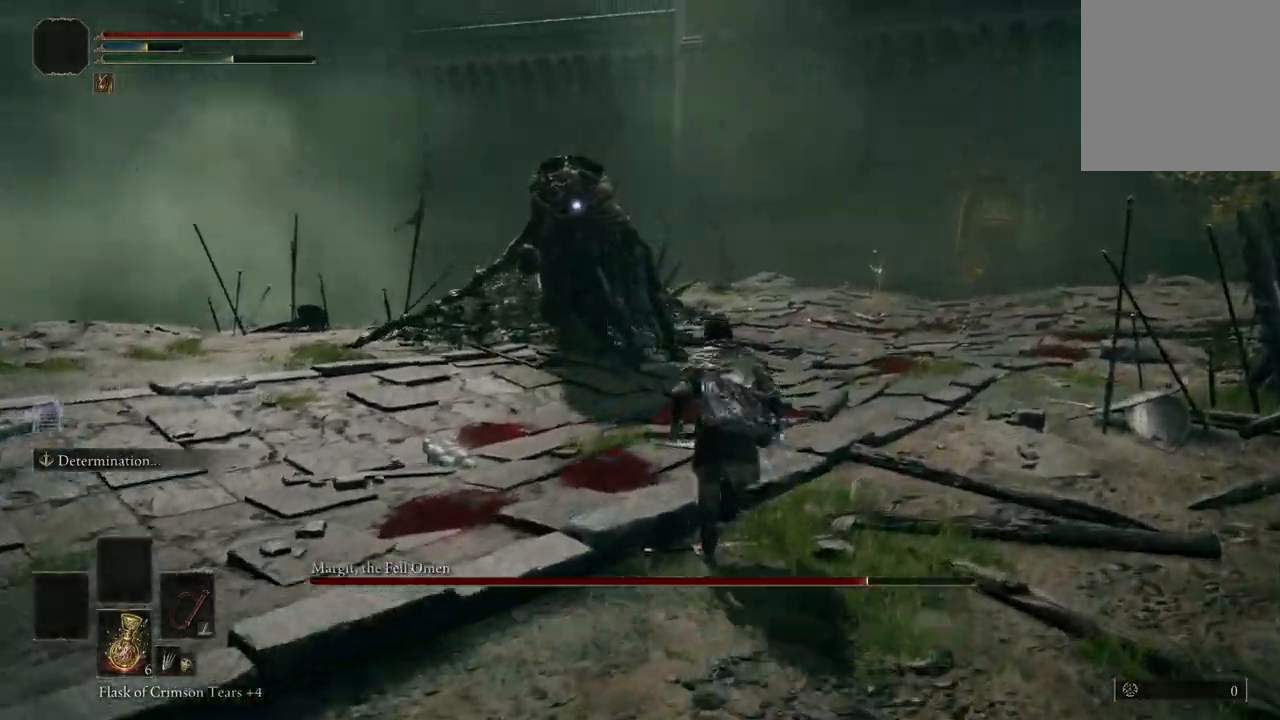
{"buttons": ["B"], "left_stick": "up-right", "right_stick": "center", "events": []}
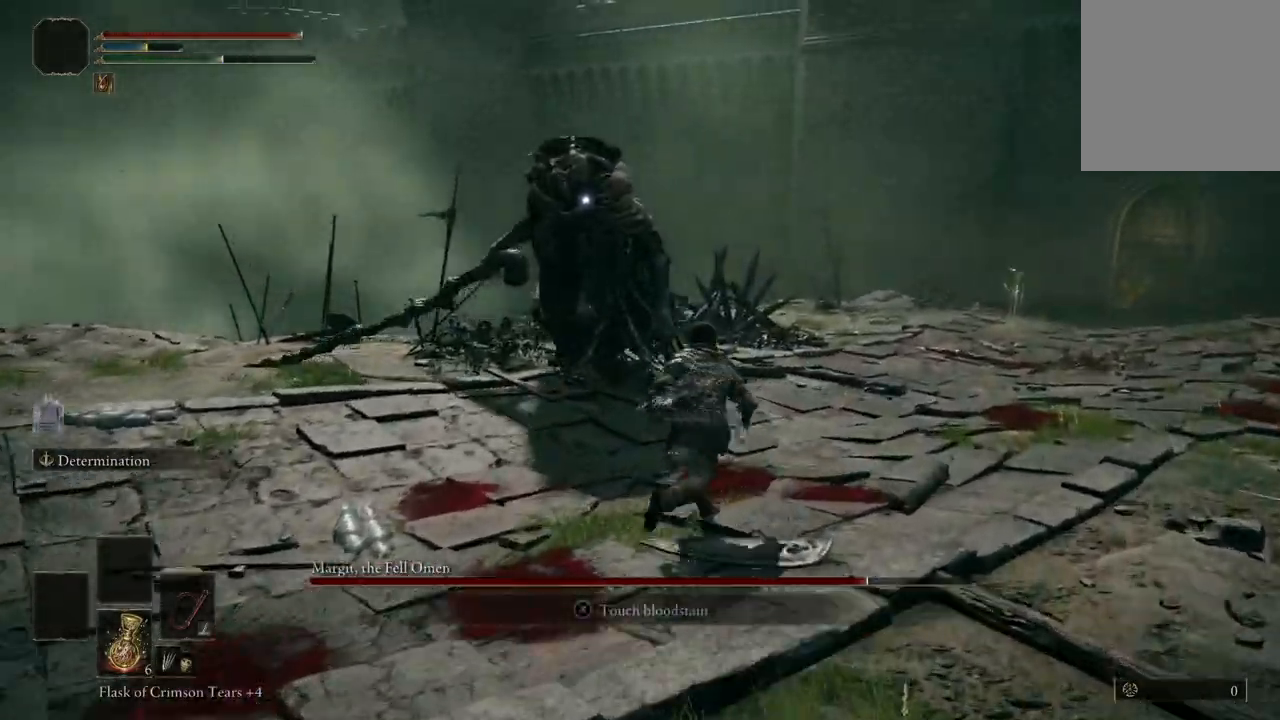
{"buttons": [], "left_stick": "up-right", "right_stick": "center", "events": [[433, "B", "up"]]}
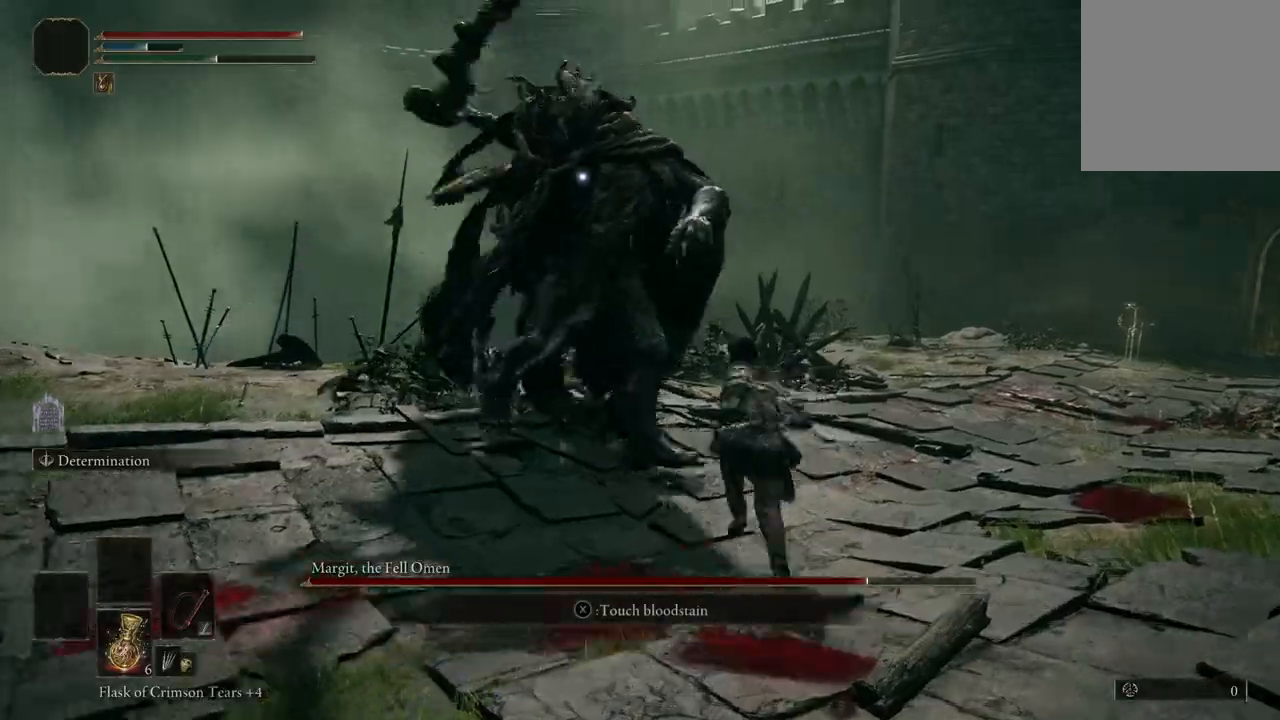
{"buttons": [], "left_stick": "up-left", "right_stick": "center", "events": [[100, "left_stick", "up"], [200, "left_stick", "up-left"], [233, "B", "down"], [433, "B", "up"]]}
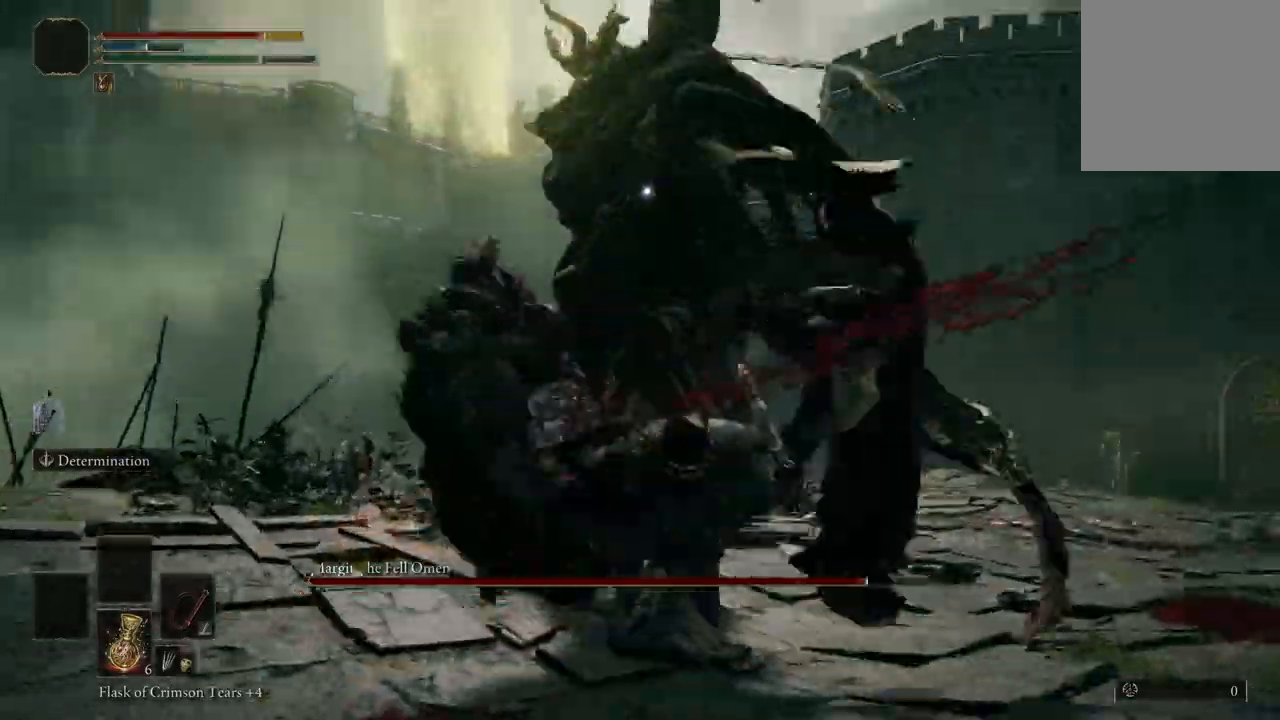
{"buttons": [], "left_stick": "up", "right_stick": "center", "events": [[433, "left_stick", "up"]]}
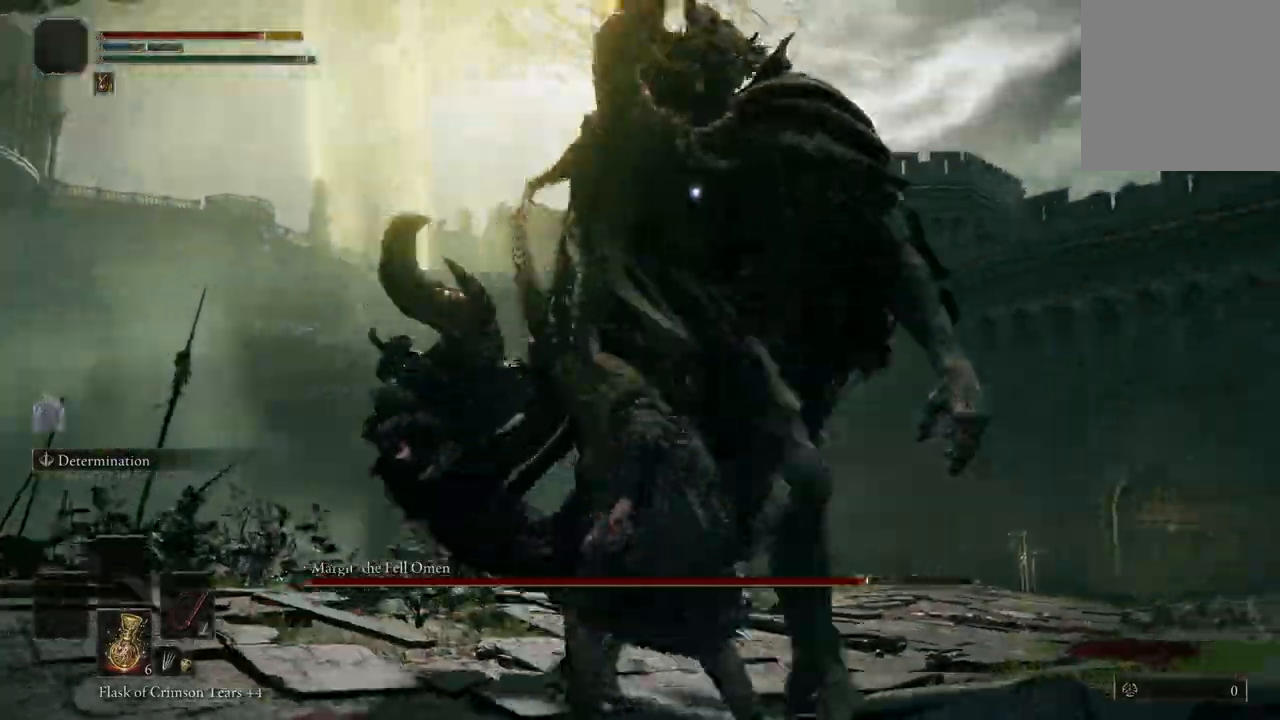
{"buttons": [], "left_stick": "up", "right_stick": "center", "events": [[100, "left_stick", "up-right"], [200, "B", "down"], [333, "B", "up"], [333, "left_stick", "up"]]}
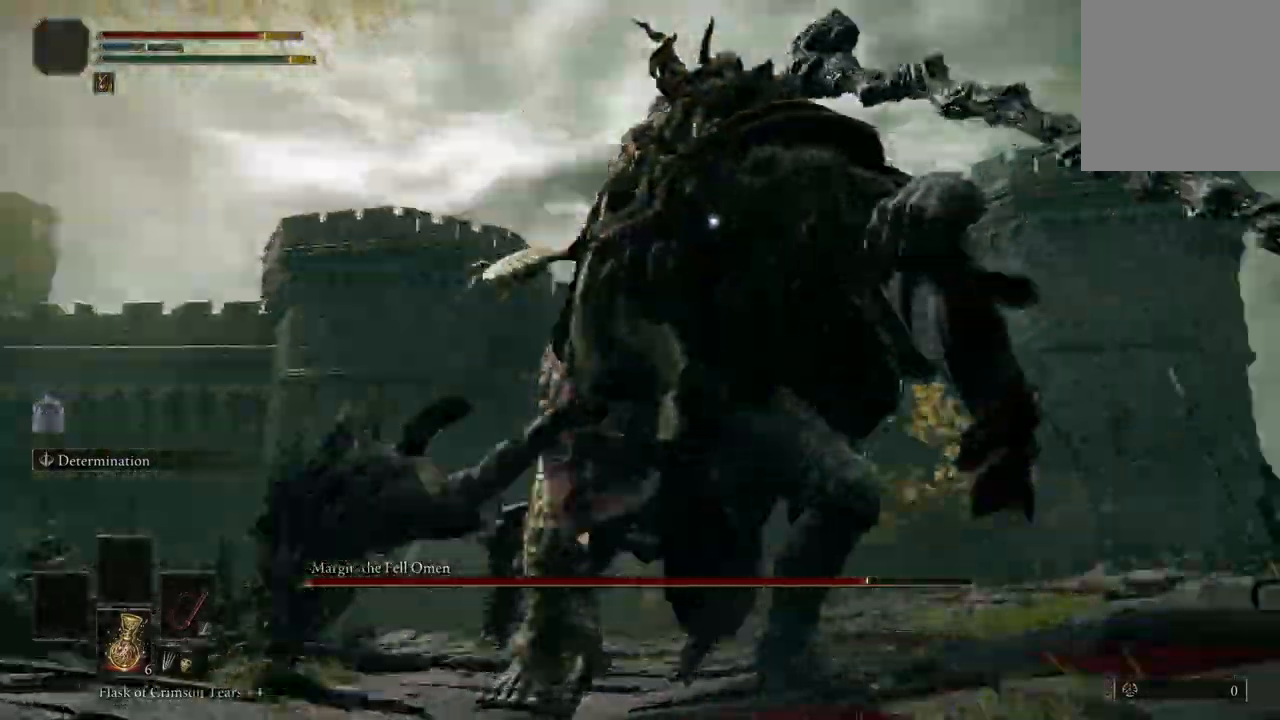
{"buttons": ["B"], "left_stick": "up", "right_stick": "center", "events": [[333, "B", "down"]]}
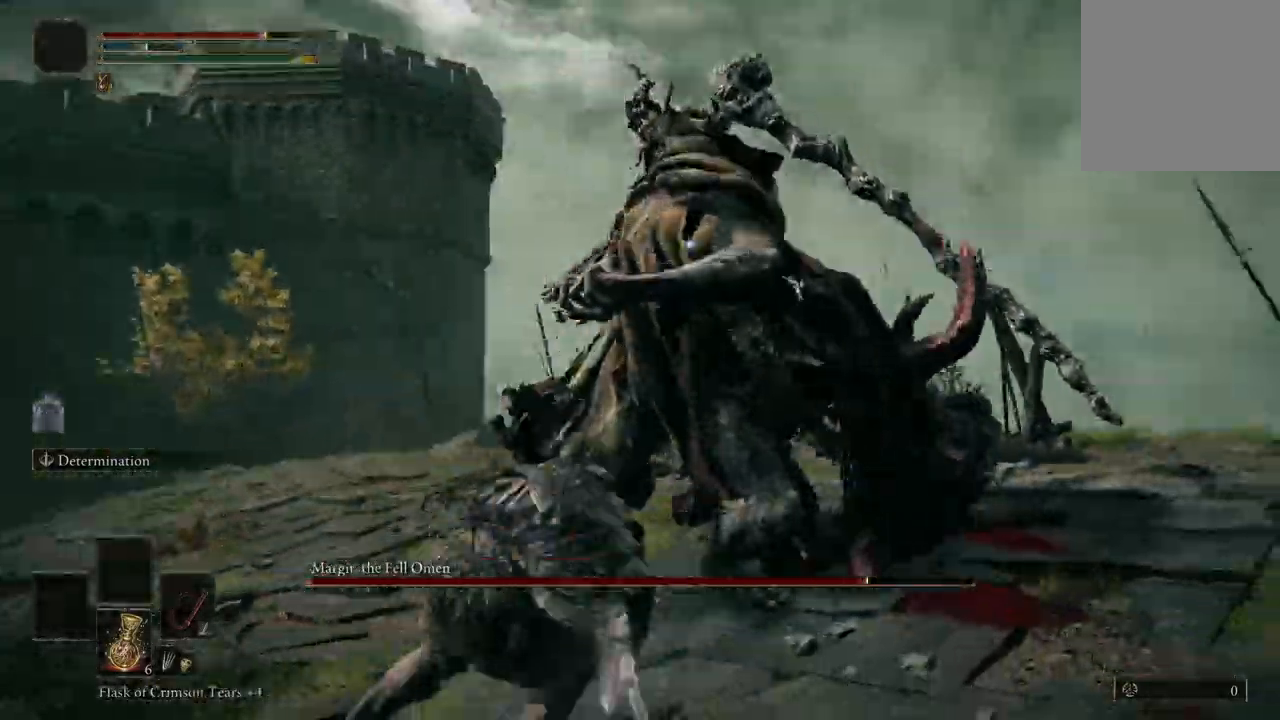
{"buttons": ["B"], "left_stick": "up", "right_stick": "center", "events": [[300, "B", "up"], [433, "B", "down"]]}
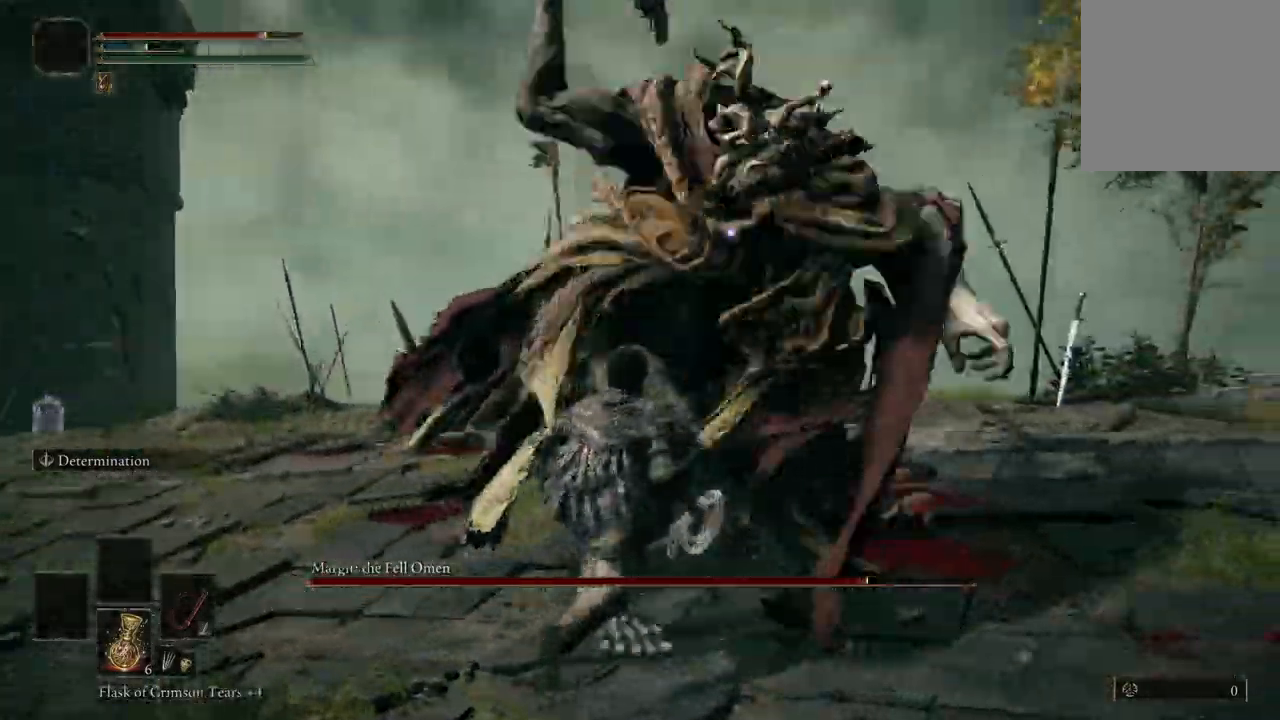
{"buttons": [], "left_stick": "up", "right_stick": "center", "events": [[33, "B", "up"]]}
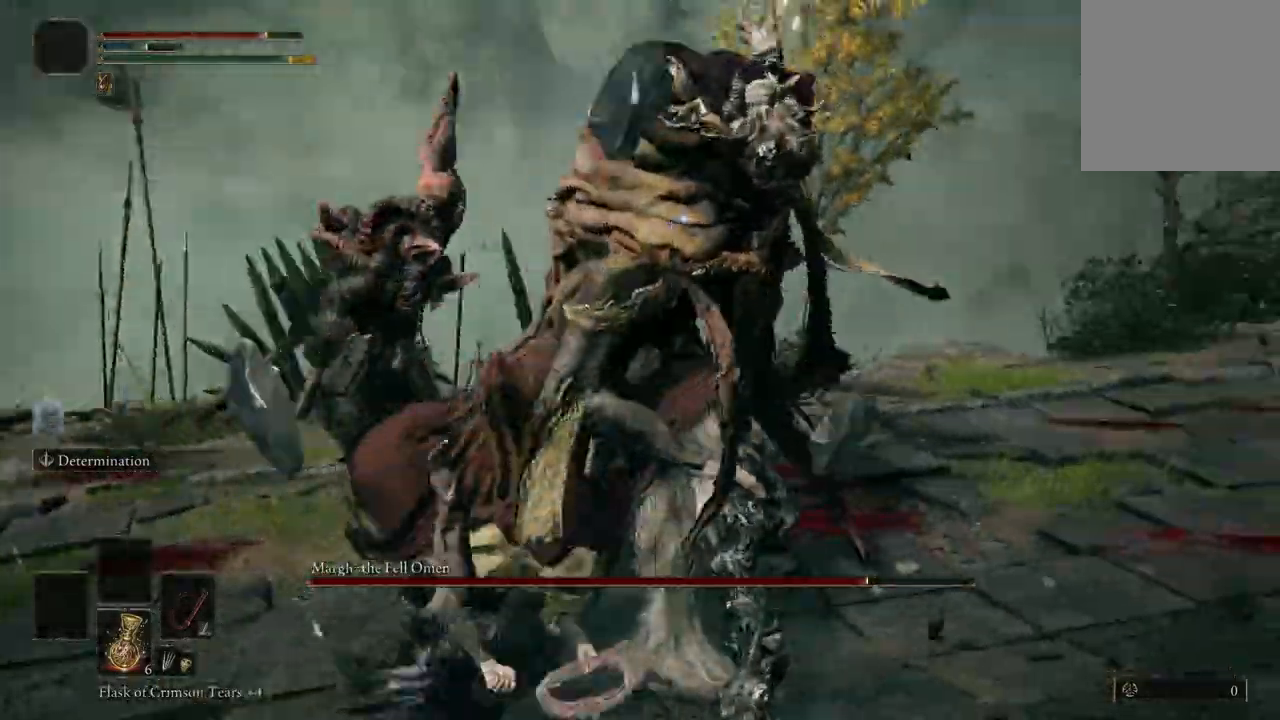
{"buttons": ["R2"], "left_stick": "up", "right_stick": "center", "events": [[133, "A", "down"], [233, "A", "up"], [367, "R2", "down"]]}
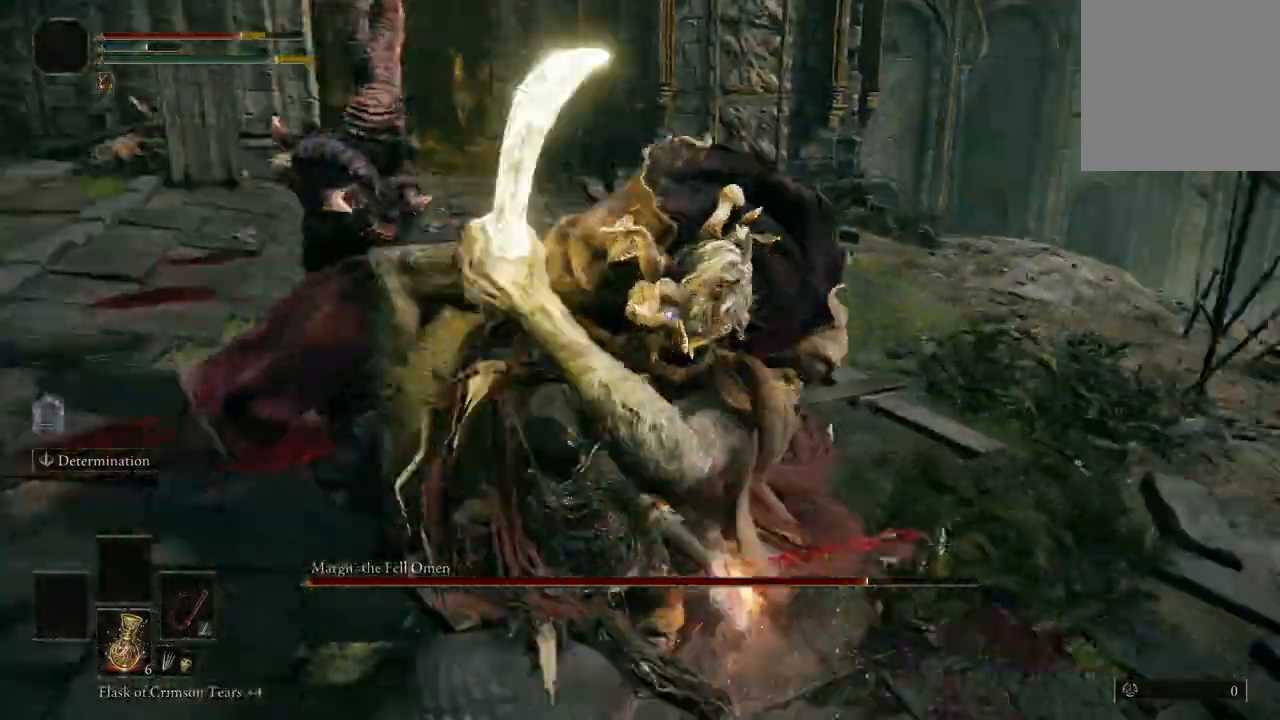
{"buttons": [], "left_stick": "up", "right_stick": "center", "events": [[33, "R2", "up"]]}
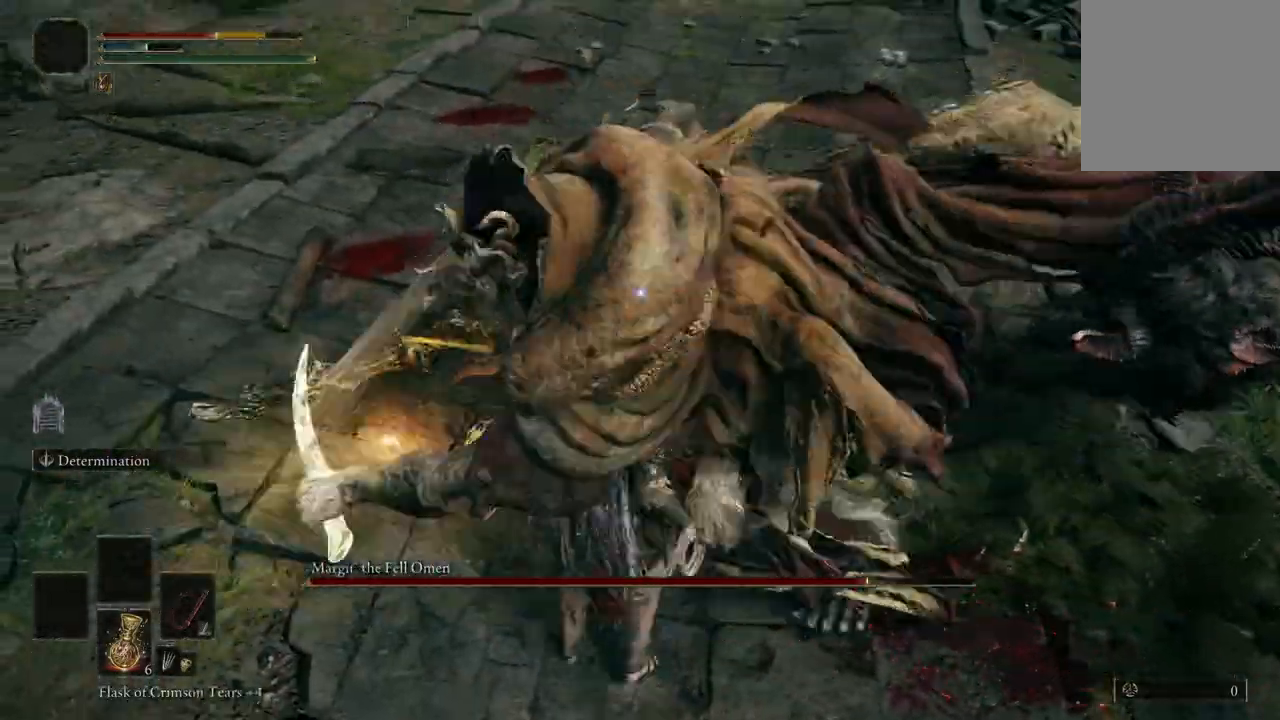
{"buttons": ["B"], "left_stick": "up-left", "right_stick": "center", "events": [[33, "B", "down"], [133, "B", "up"], [133, "left_stick", "up-left"], [500, "B", "down"]]}
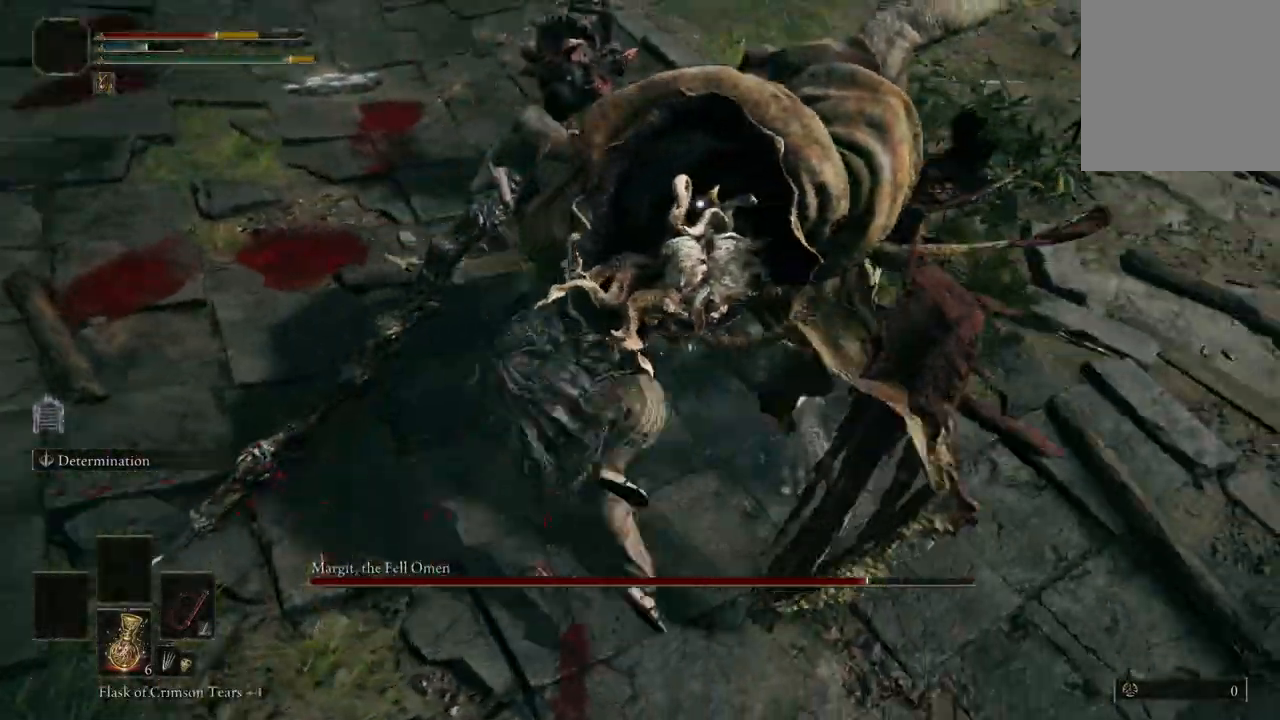
{"buttons": [], "left_stick": "up-left", "right_stick": "center", "events": [[100, "B", "up"]]}
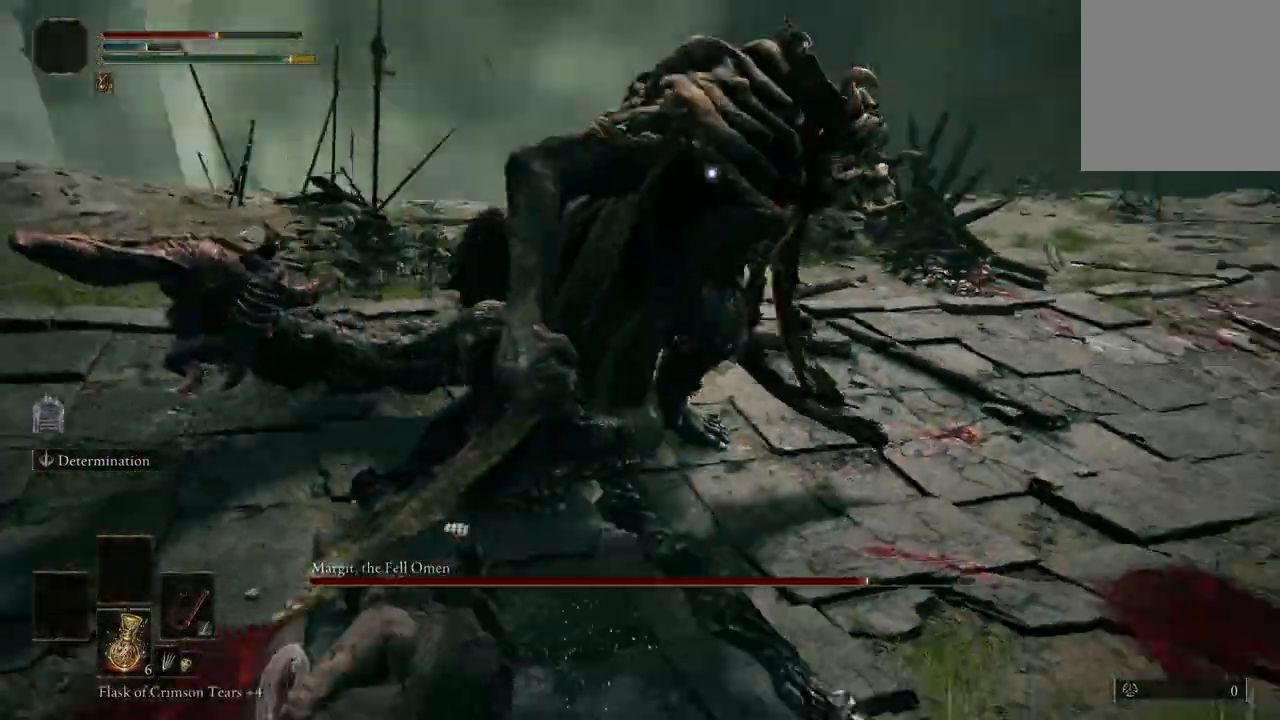
{"buttons": ["R2"], "left_stick": "up-left", "right_stick": "center", "events": [[33, "A", "down"], [167, "A", "up"], [200, "R2", "down"], [367, "R2", "up"], [467, "R2", "down"]]}
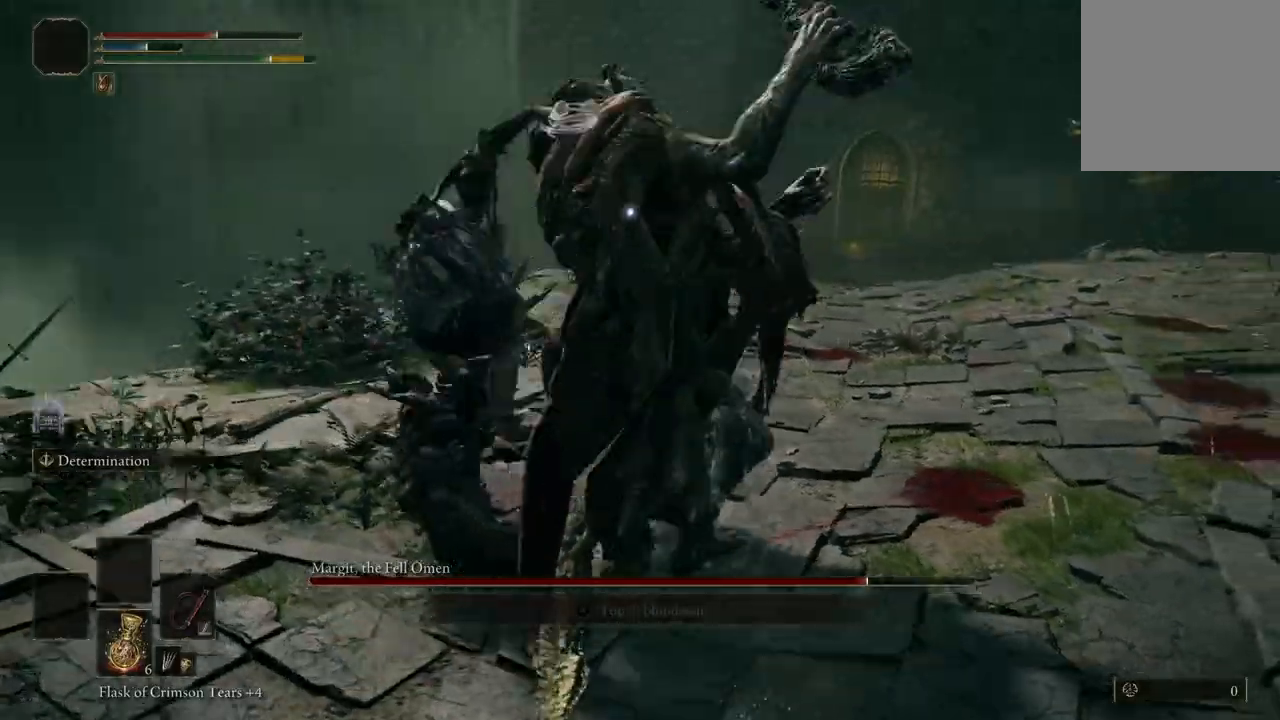
{"buttons": [], "left_stick": "up-left", "right_stick": "center"}
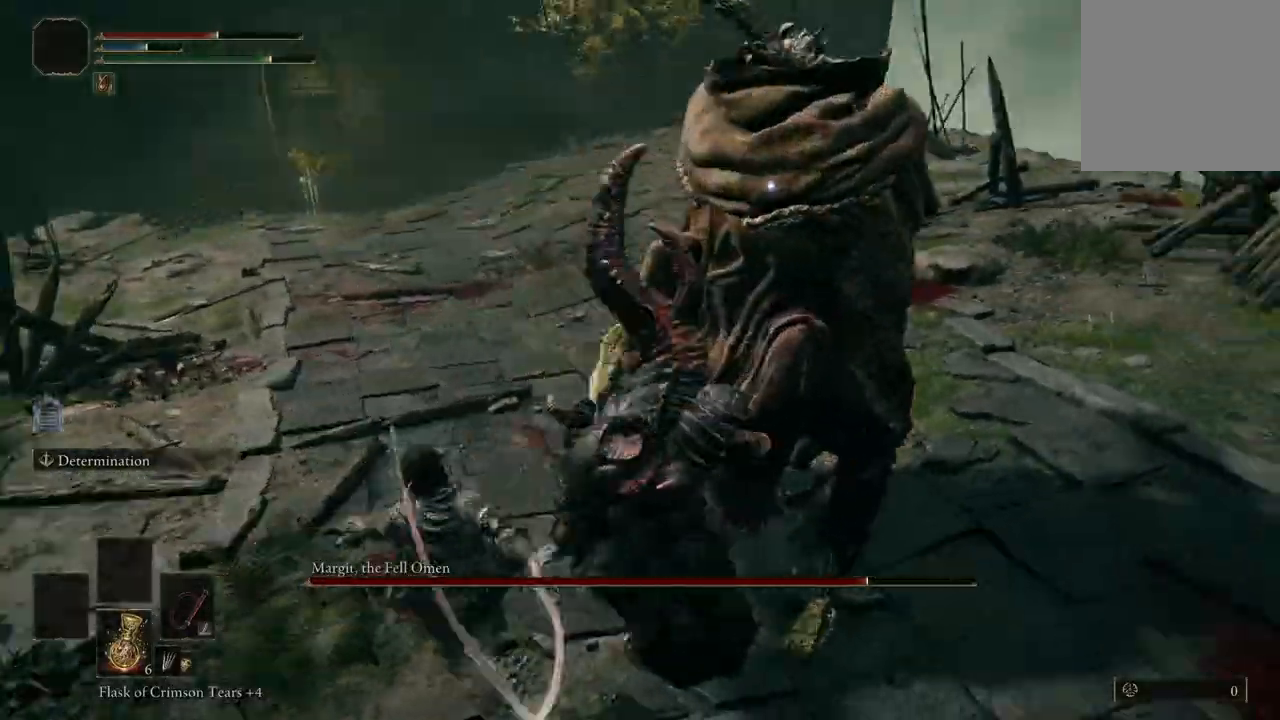
{"buttons": ["B"], "left_stick": "up-left", "right_stick": "center", "events": [[400, "B", "down"]]}
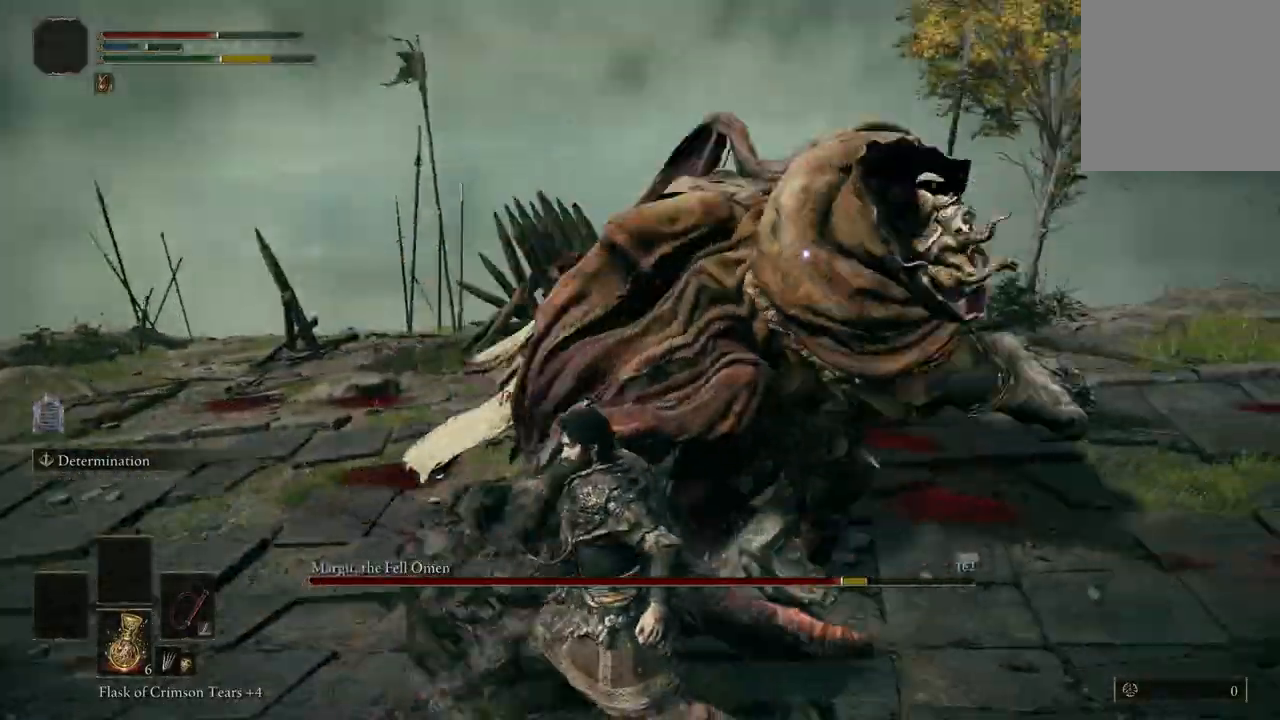
{"buttons": [], "left_stick": "up-left", "right_stick": "center", "events": [[33, "B", "up"], [100, "B", "down"], [200, "B", "up"]]}
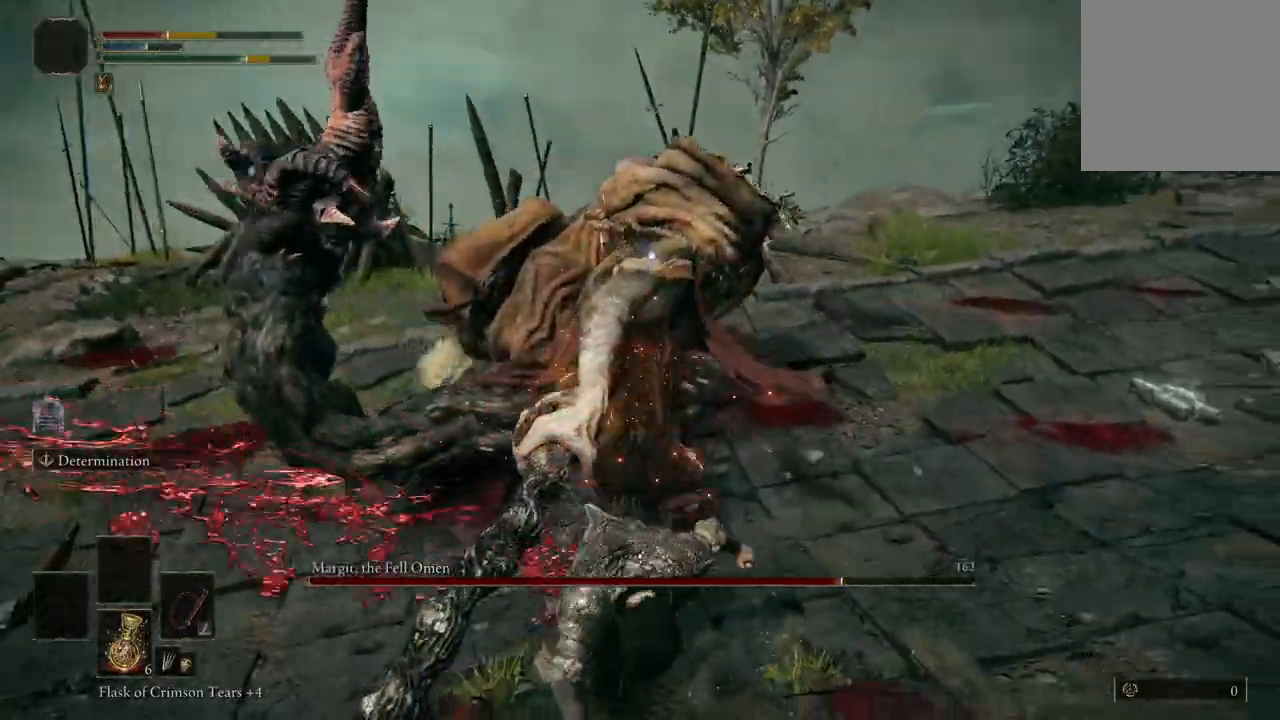
{"buttons": ["B"], "left_stick": "up-left", "right_stick": "center", "events": [[200, "B", "down"], [300, "B", "up"], [433, "B", "down"]]}
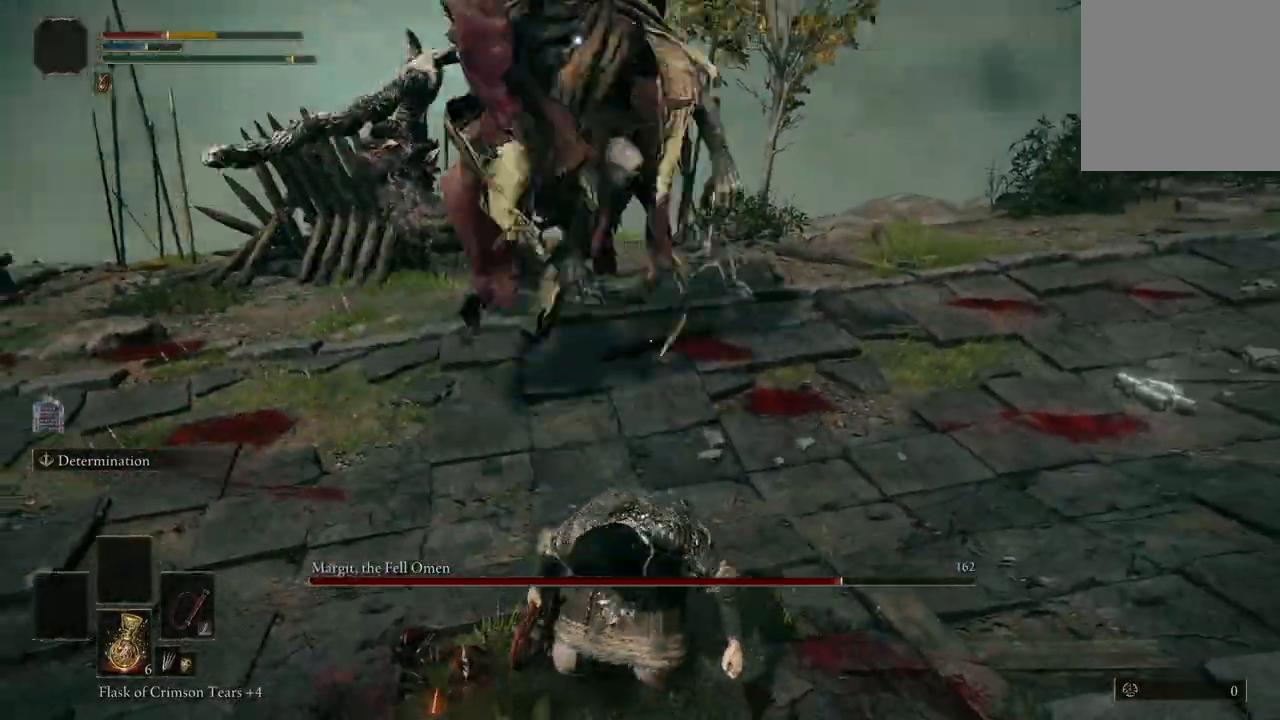
{"buttons": [], "left_stick": "up-left", "right_stick": "center", "events": [[67, "B", "up"]]}
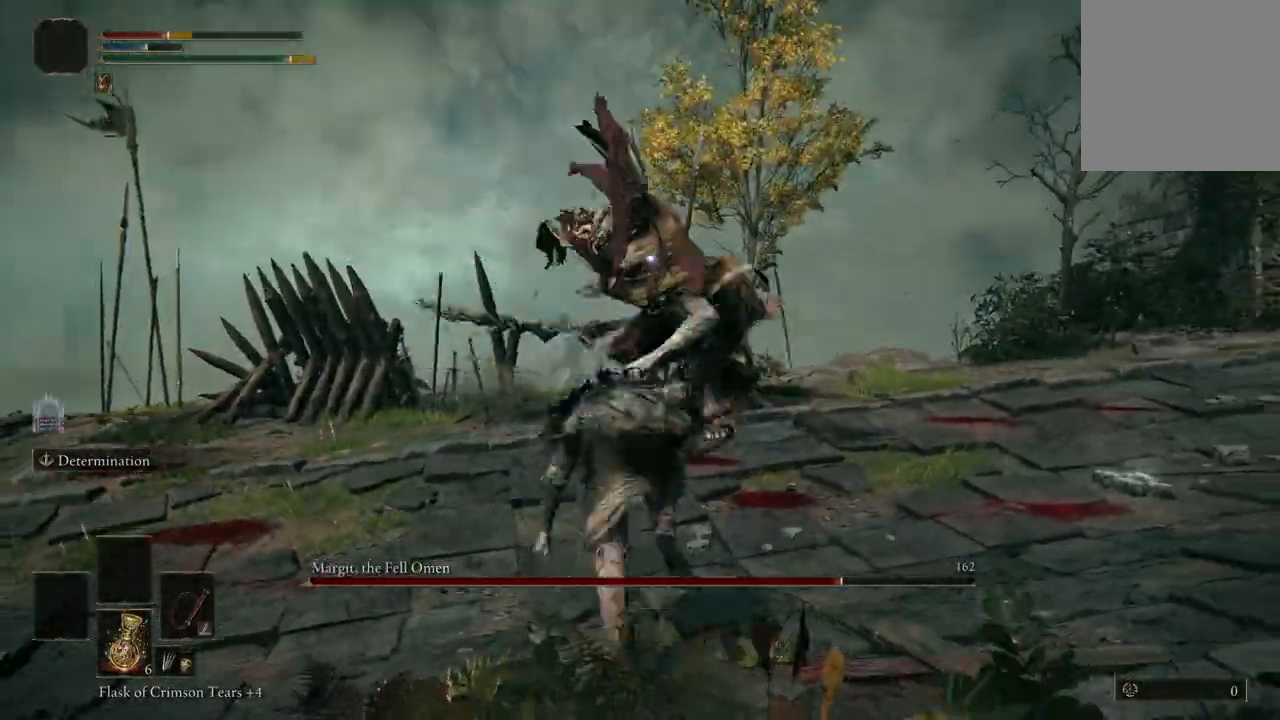
{"buttons": [], "left_stick": "down-left", "right_stick": "center", "events": [[100, "left_stick", "down-left"]]}
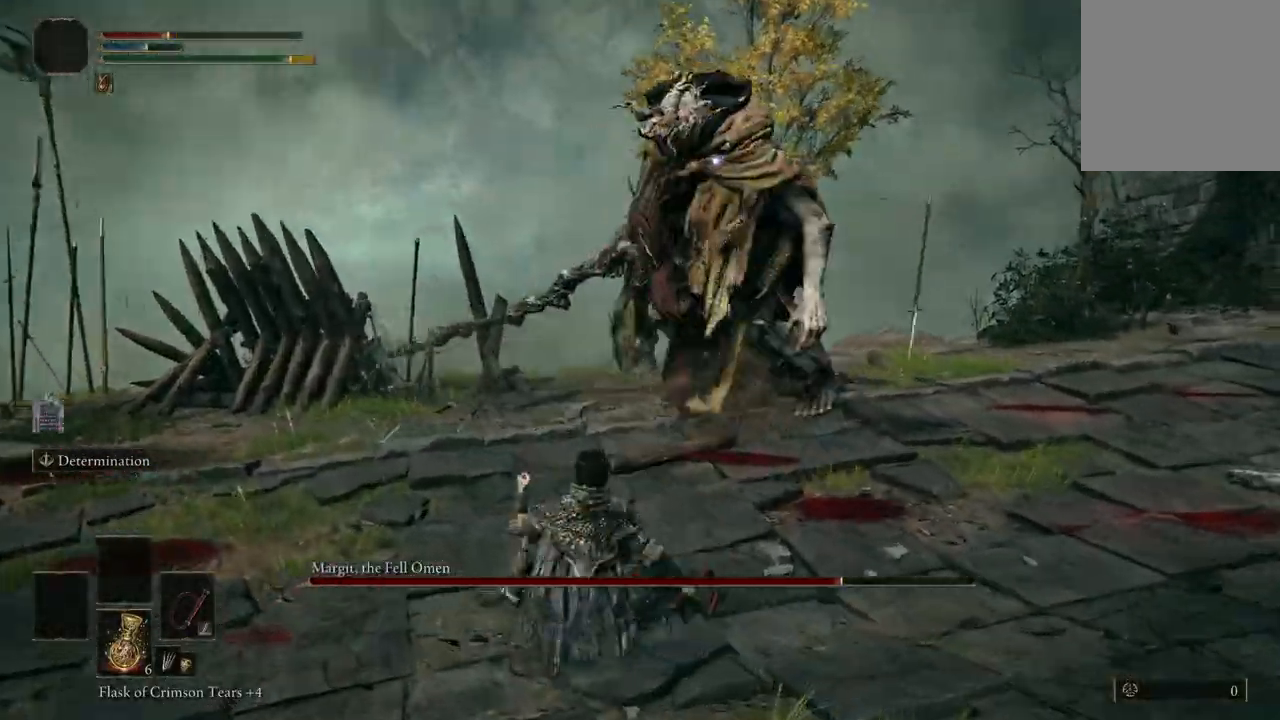
{"buttons": [], "left_stick": "down-left", "right_stick": "center", "events": [[67, "left_stick", "up"], [233, "left_stick", "down-left"]]}
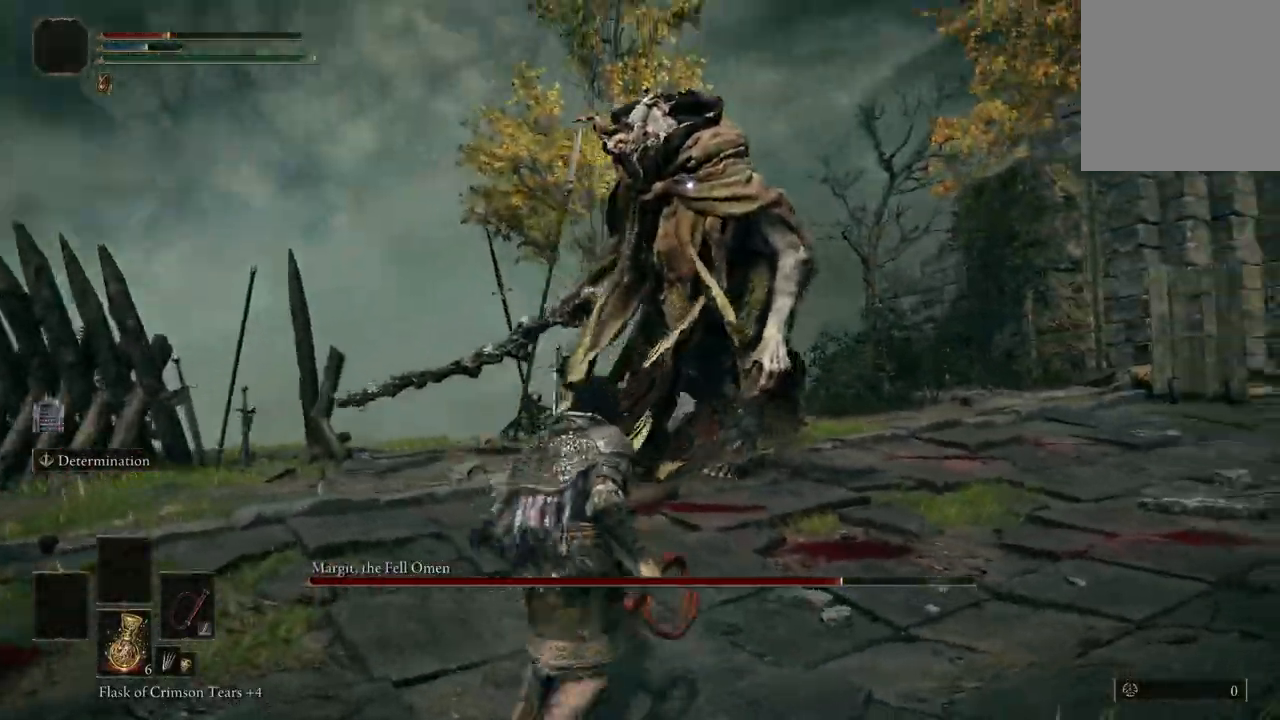
{"buttons": [], "left_stick": "down-left", "right_stick": "center", "events": []}
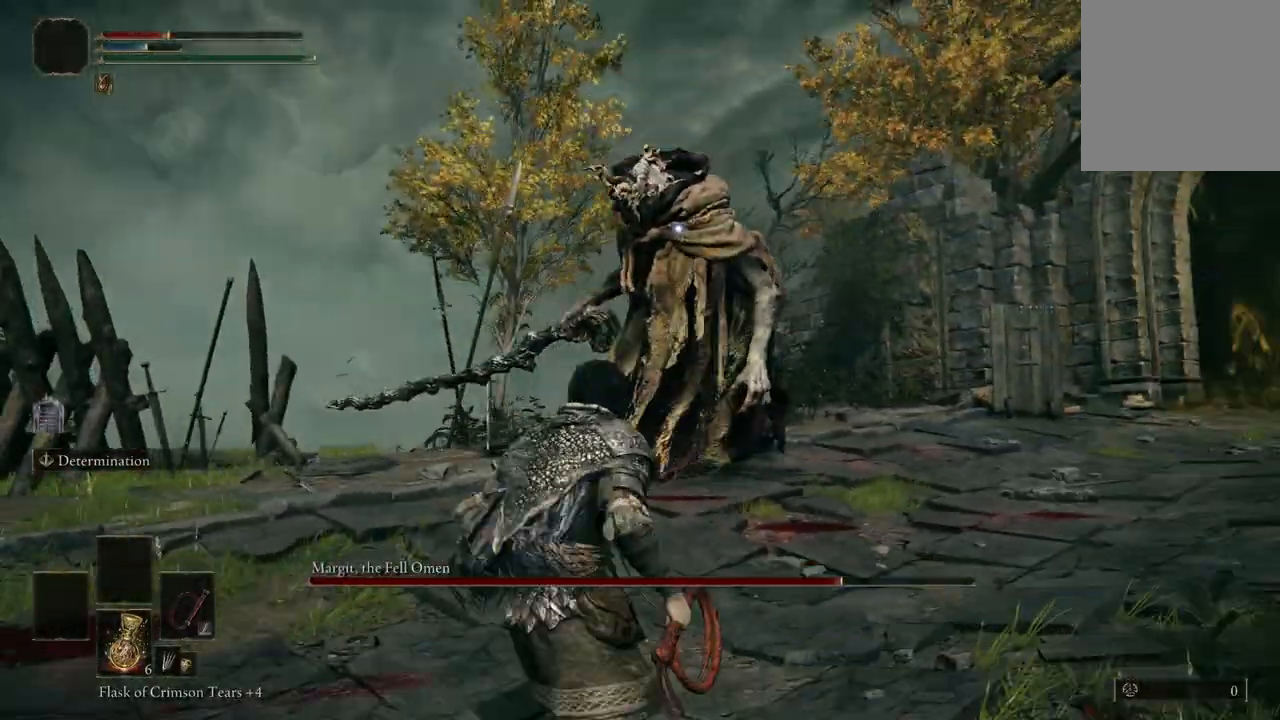
{"buttons": [], "left_stick": "up", "right_stick": "center", "events": [[200, "left_stick", "up-left"], [300, "left_stick", "up"]]}
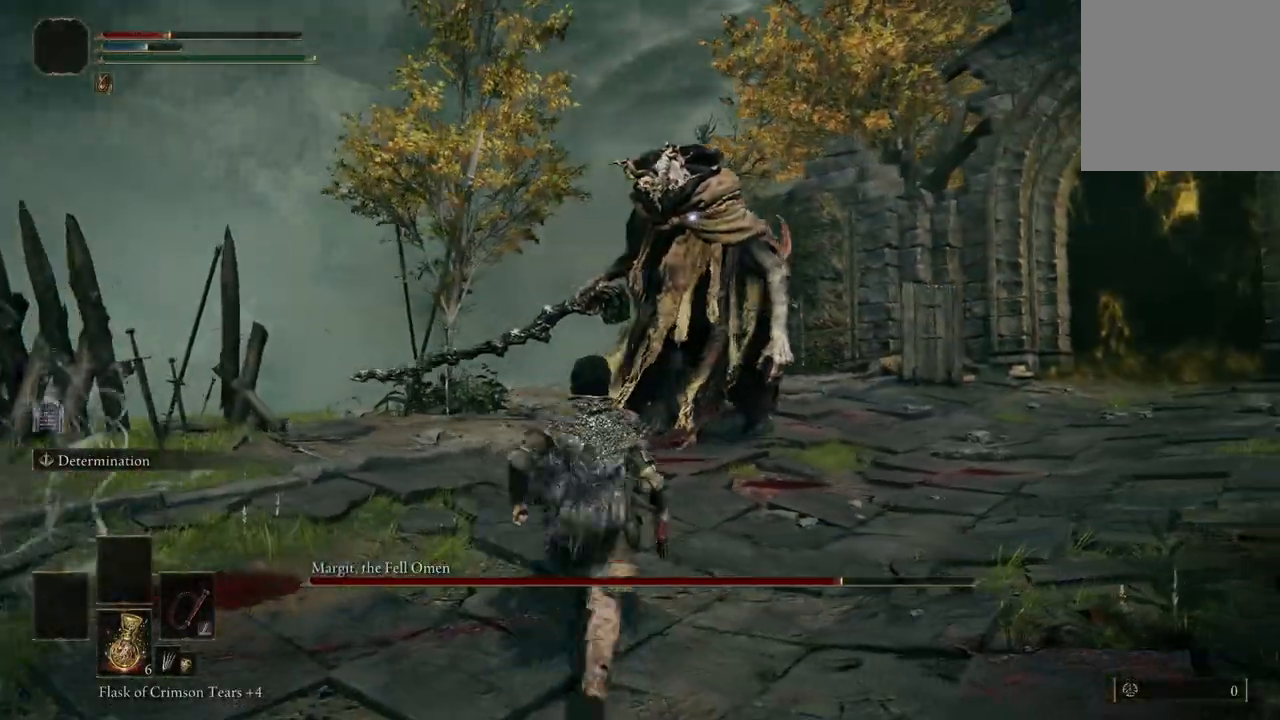
{"buttons": ["R2"], "left_stick": "up-right", "right_stick": "center", "events": [[333, "left_stick", "up-right"], [467, "R2", "down"]]}